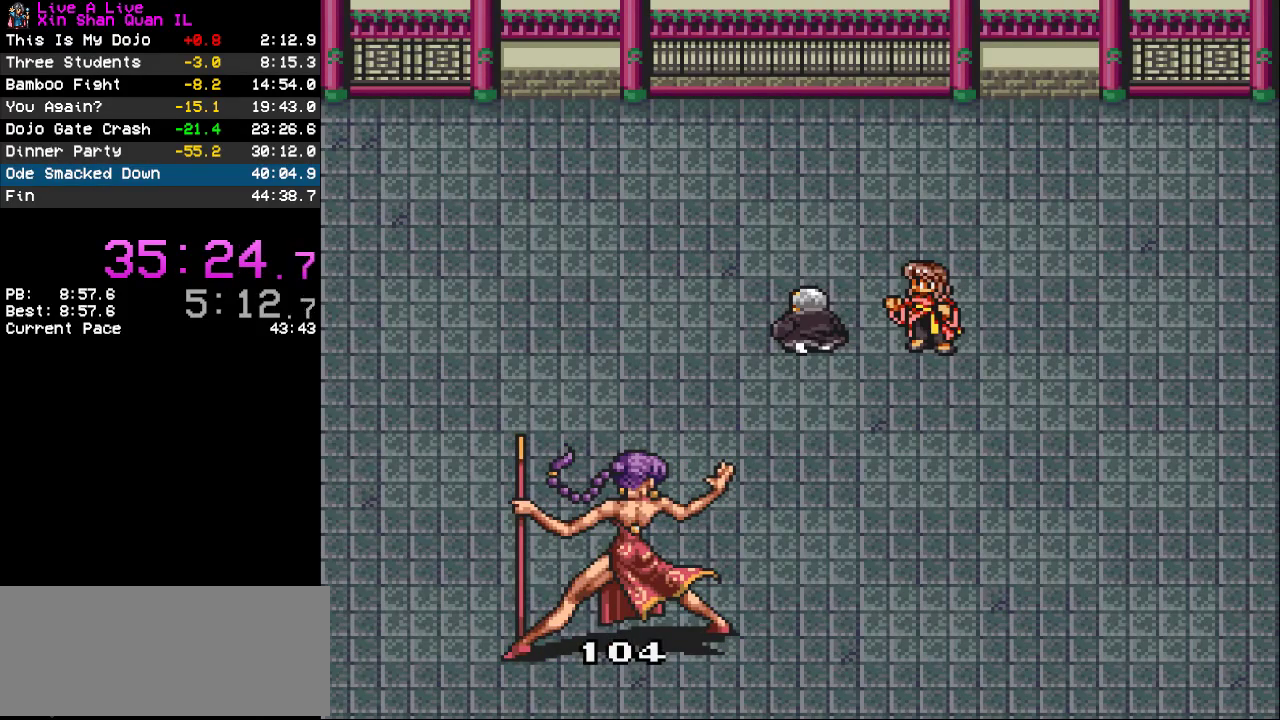
Gameplay with a controller (PlayStation layout); each line is a JSON object with the inputs held at the frame after it. "events" lists button and stick changes between this image and that frame as [ms after this image, input, new state], when the widget could be followed in between. Not read: L3 R3.
{"buttons": ["CROSS"], "events": [[267, "CROSS", "down"]]}
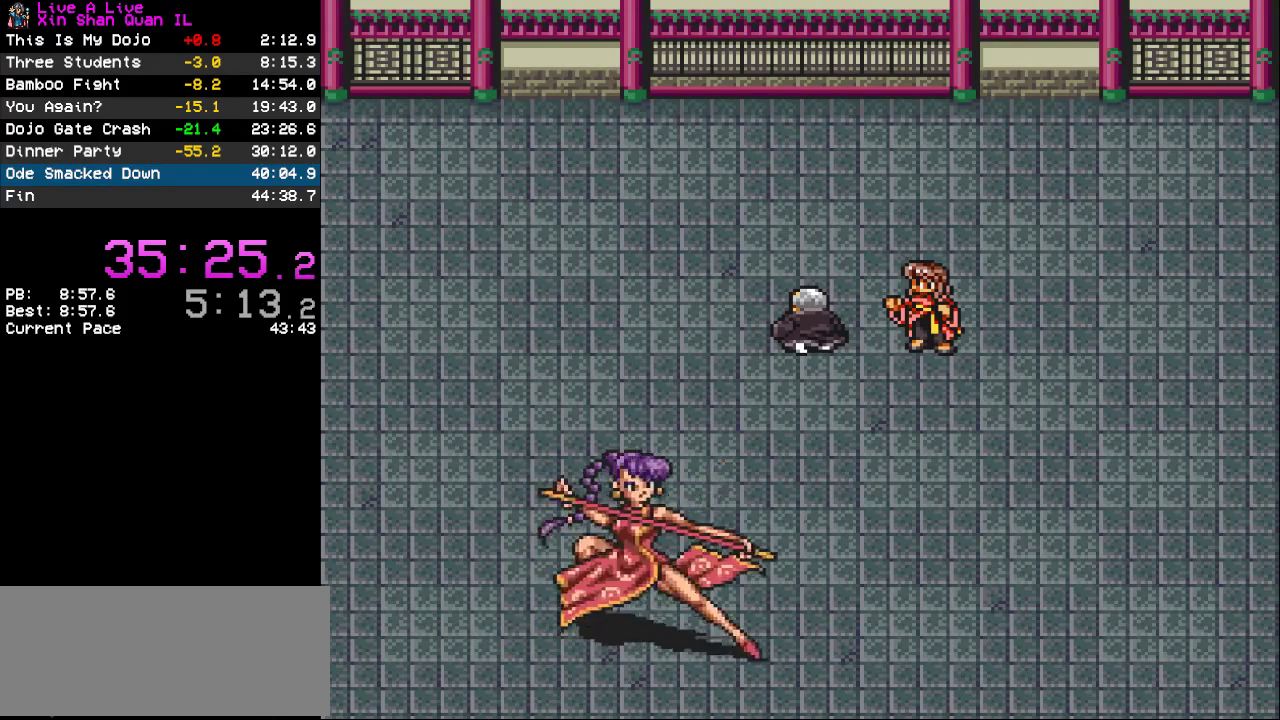
{"buttons": [], "events": [[367, "CROSS", "up"]]}
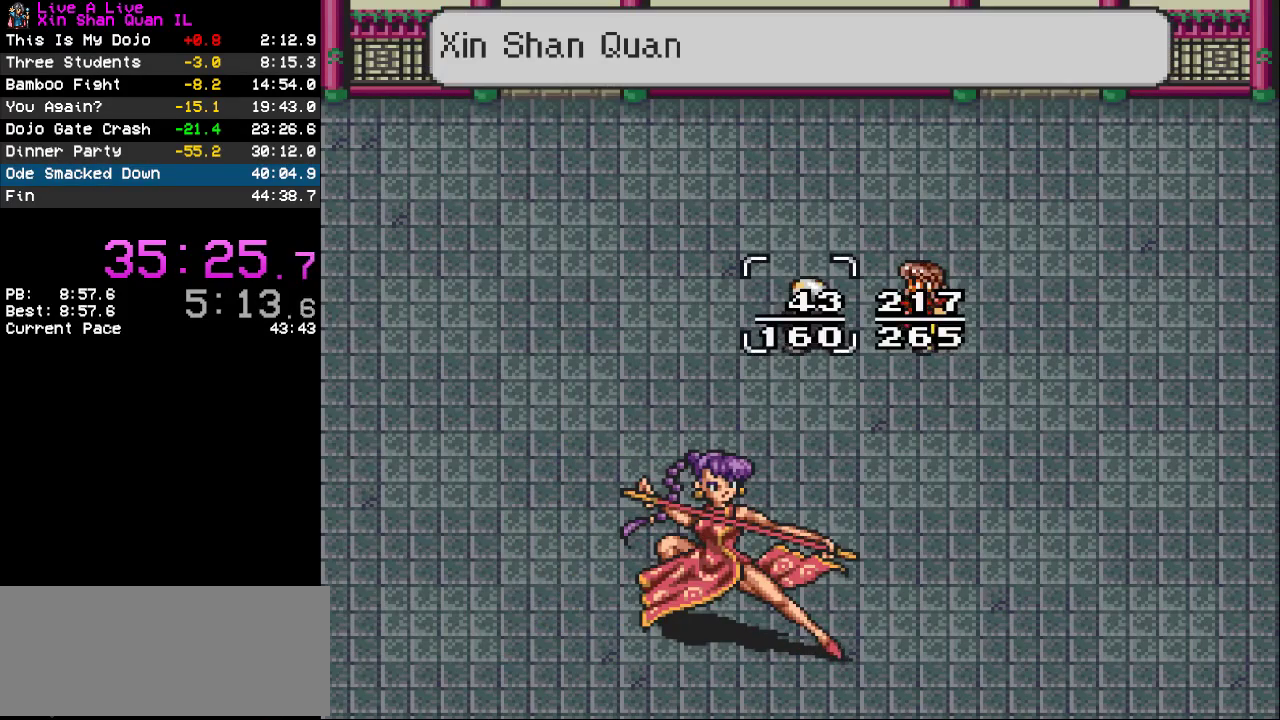
{"buttons": ["CIRCLE"], "events": [[433, "CIRCLE", "down"]]}
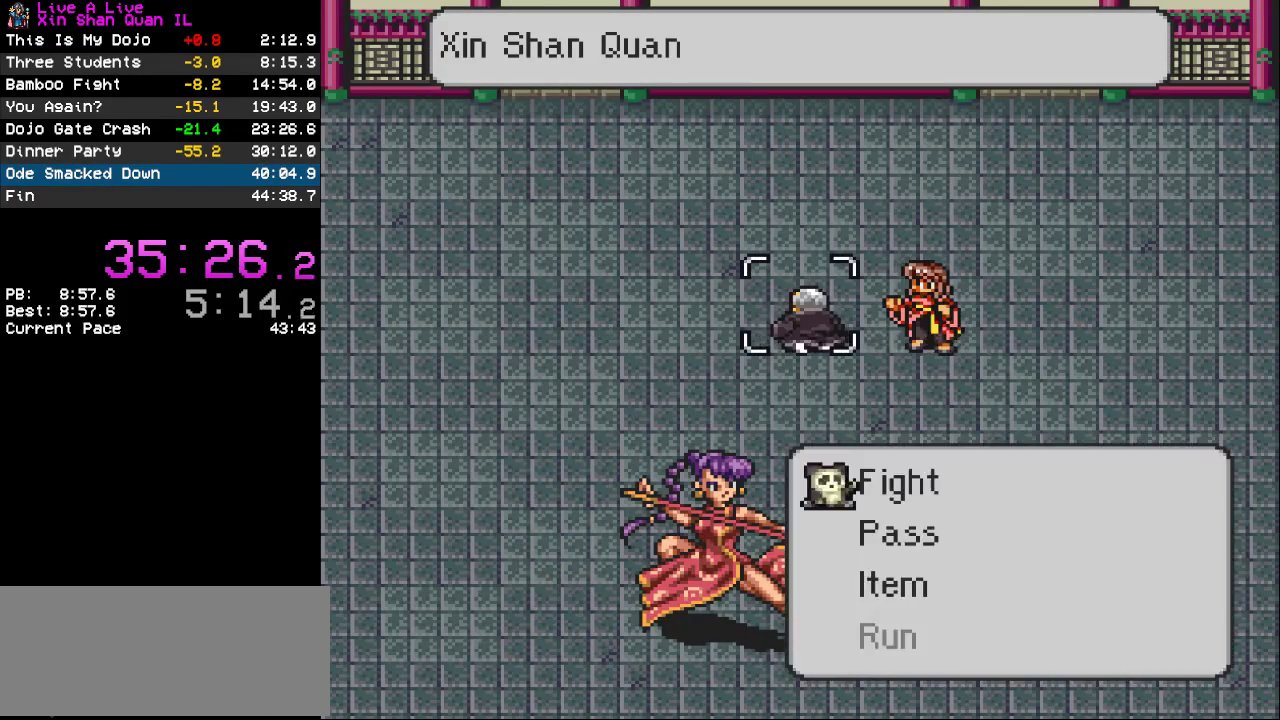
{"buttons": ["TRIANGLE"], "events": [[67, "CIRCLE", "up"], [133, "DPAD_DOWN", "down"], [233, "CIRCLE", "down"], [233, "DPAD_DOWN", "up"], [333, "CIRCLE", "up"], [467, "TRIANGLE", "down"]]}
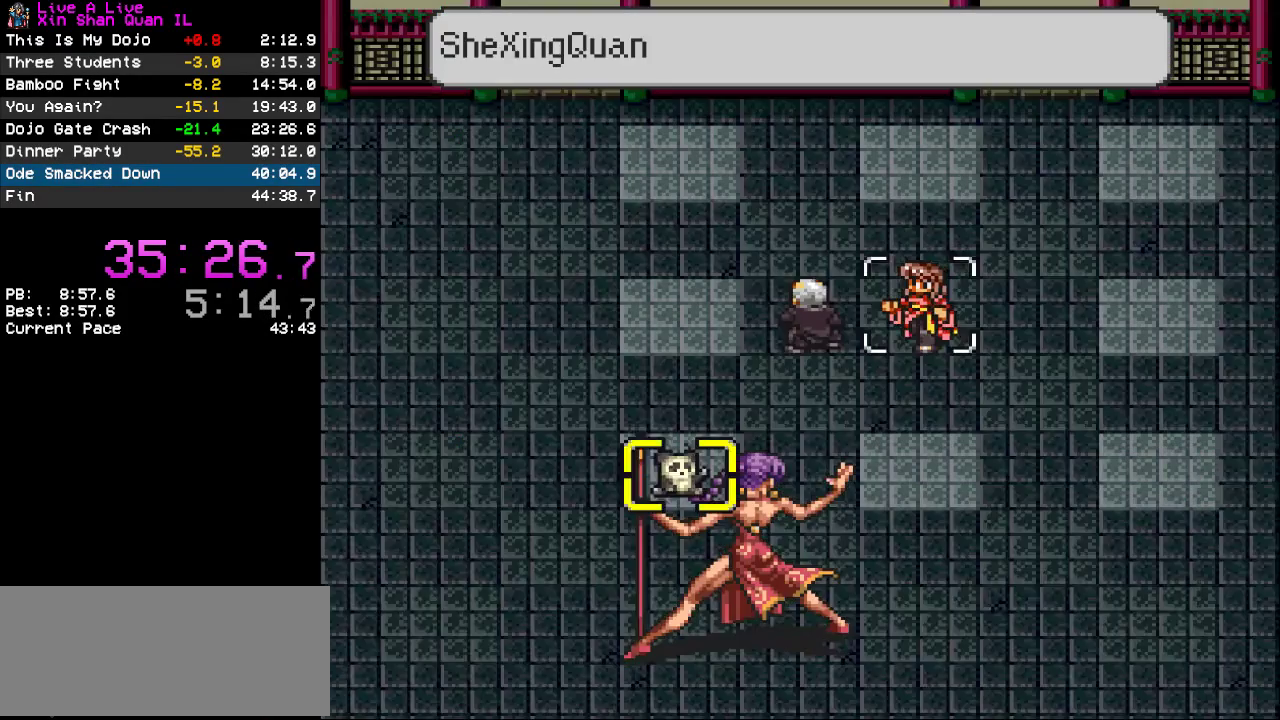
{"buttons": [], "events": [[67, "TRIANGLE", "up"], [333, "TRIANGLE", "down"], [433, "TRIANGLE", "up"]]}